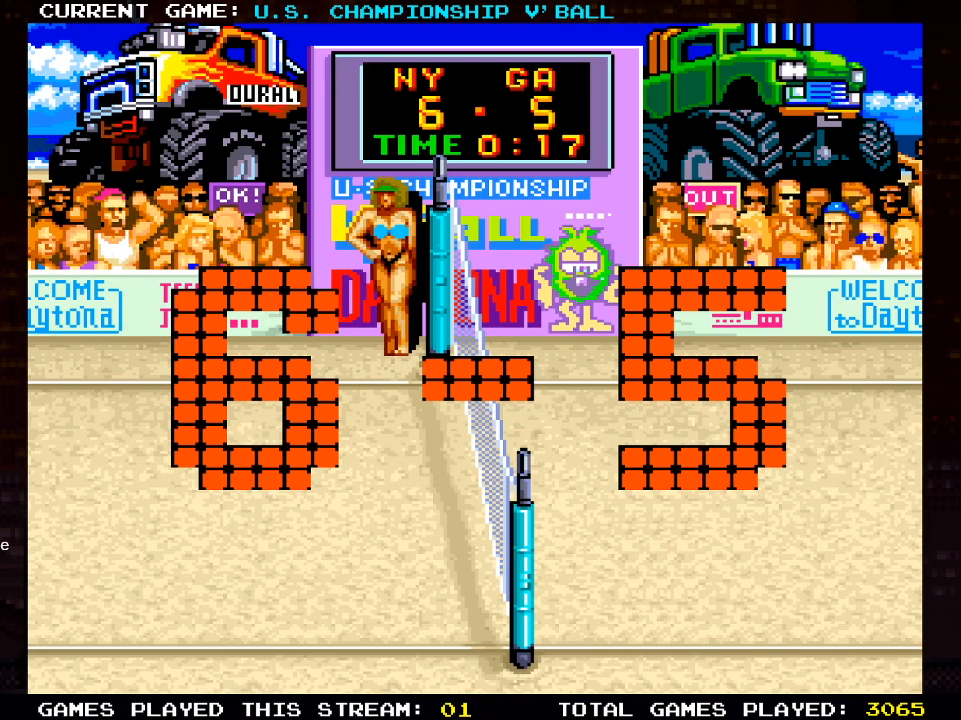
Gameplay with a controller (PlayStation layout); each line is a JSON object with the inputs held at the frame after it. "events" lists button and stick changes between this image and that frame as [ms after this image, input, new state], when the widget could be followed in between.
{"buttons": [], "left_stick": "center", "right_stick": "center", "events": []}
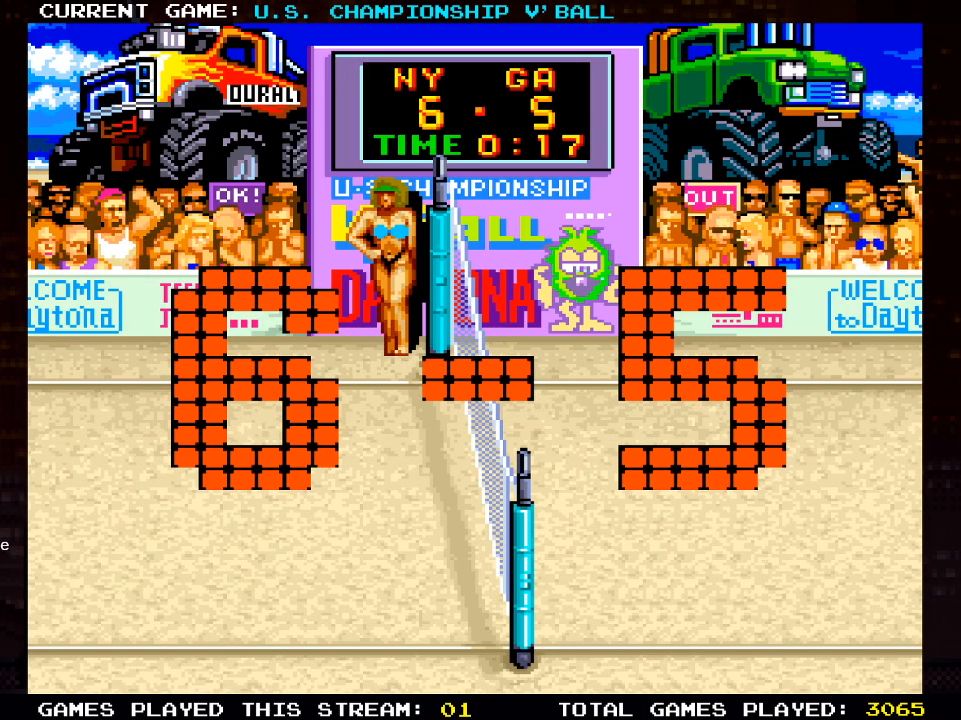
{"buttons": [], "left_stick": "center", "right_stick": "center", "events": []}
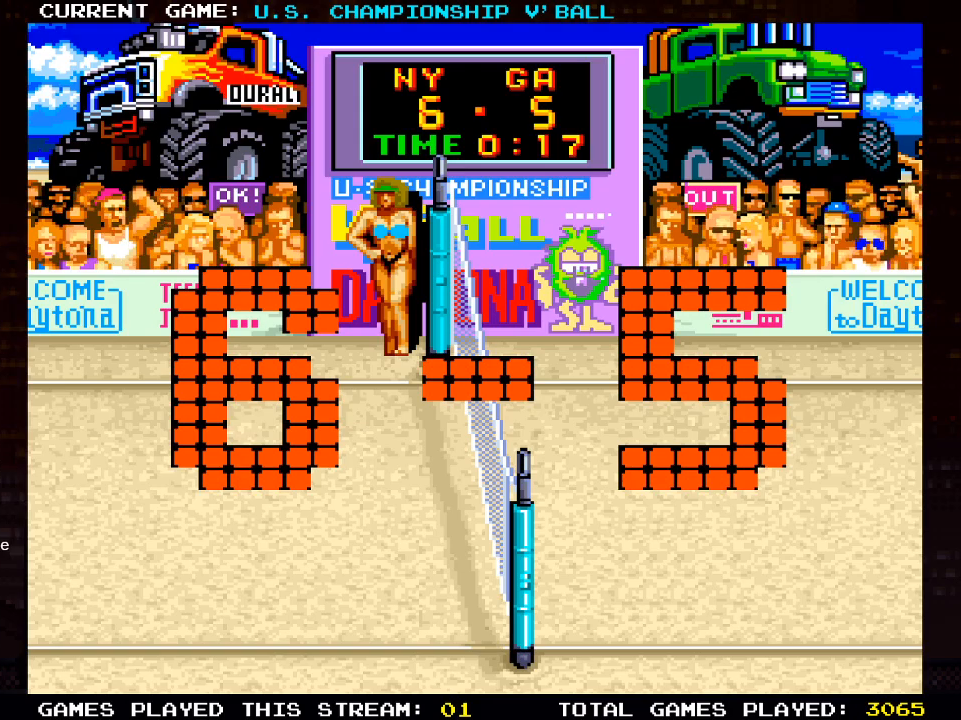
{"buttons": [], "left_stick": "center", "right_stick": "center", "events": []}
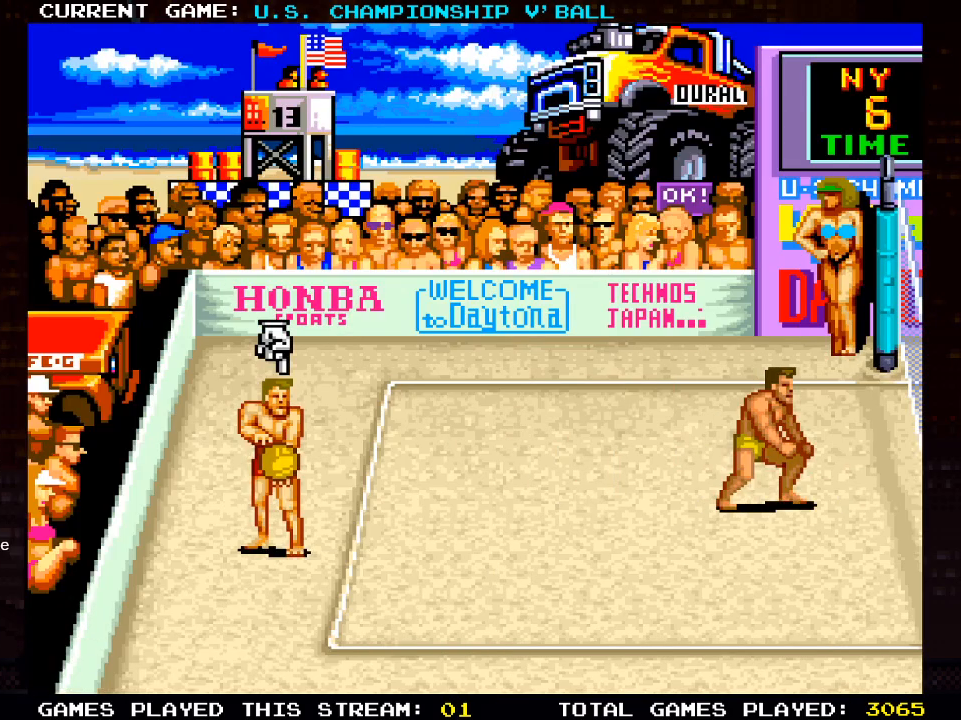
{"buttons": [], "left_stick": "center", "right_stick": "center", "events": [[50, "SQUARE", "down"], [217, "SQUARE", "up"]]}
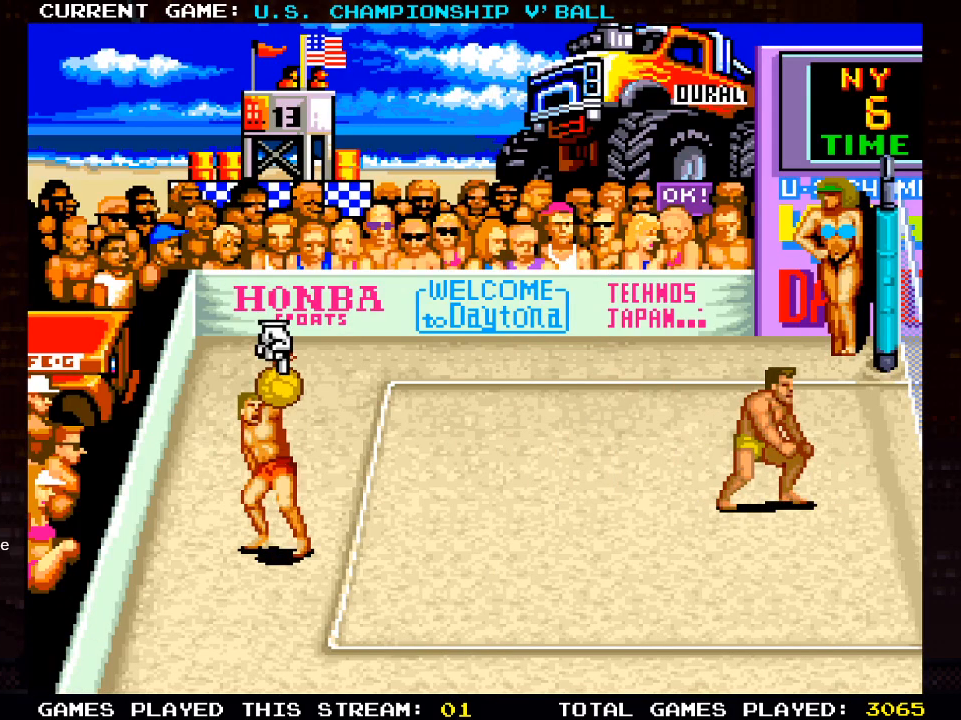
{"buttons": [], "left_stick": "center", "right_stick": "center", "events": [[317, "CROSS", "down"], [500, "CROSS", "up"]]}
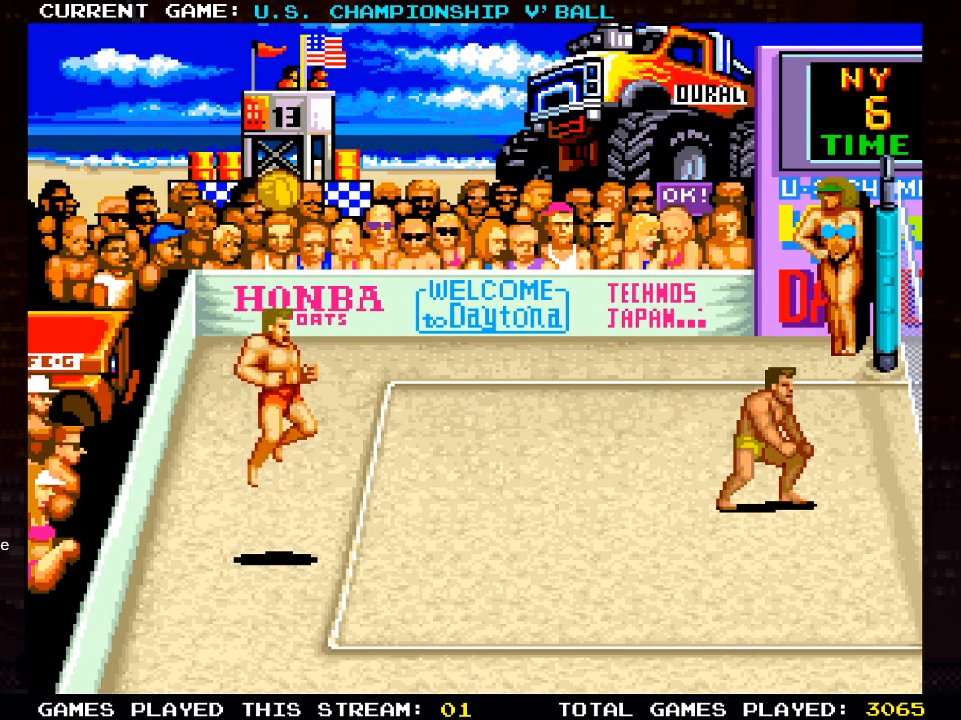
{"buttons": ["DPAD_RIGHT"], "left_stick": "center", "right_stick": "center", "events": [[100, "DPAD_RIGHT", "down"], [183, "SQUARE", "down"], [467, "SQUARE", "up"]]}
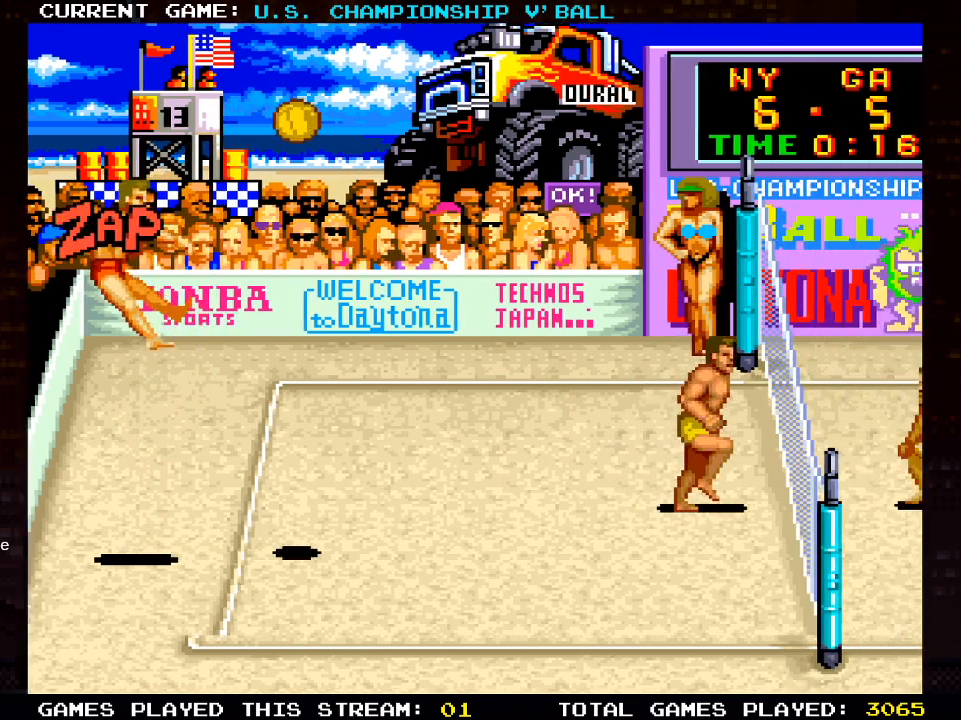
{"buttons": [], "left_stick": "center", "right_stick": "center", "events": [[300, "DPAD_RIGHT", "up"]]}
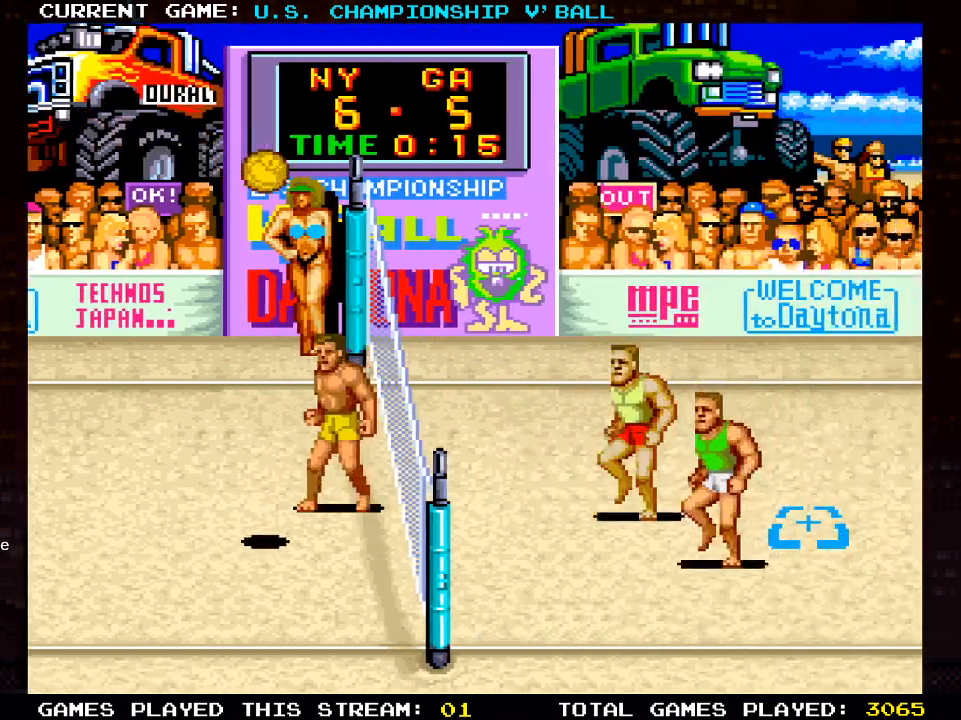
{"buttons": [], "left_stick": "center", "right_stick": "center", "events": []}
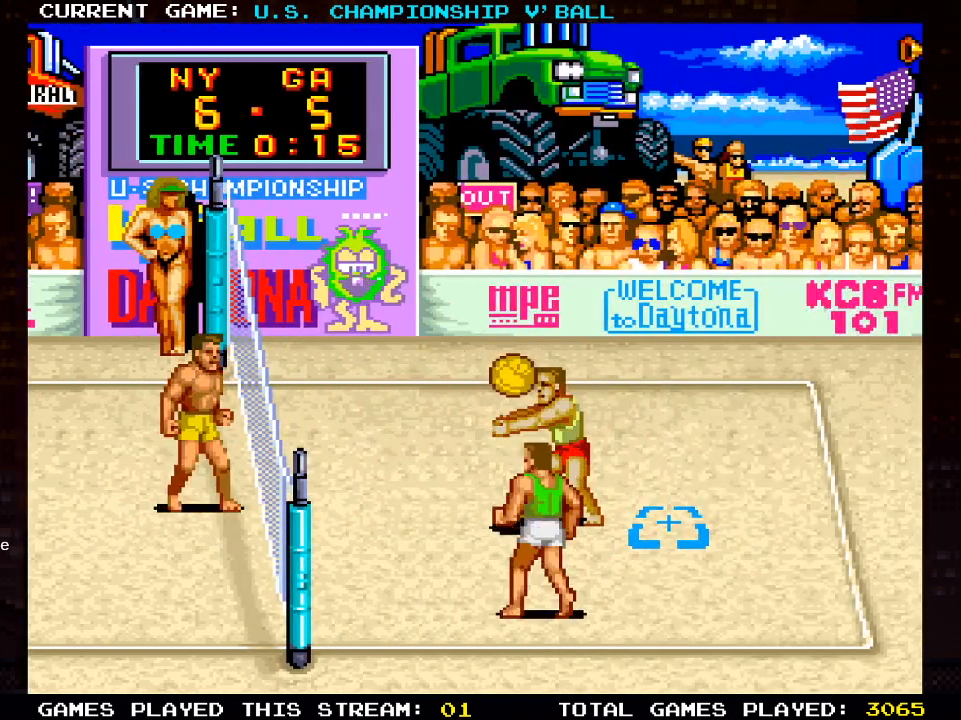
{"buttons": [], "left_stick": "center", "right_stick": "center", "events": []}
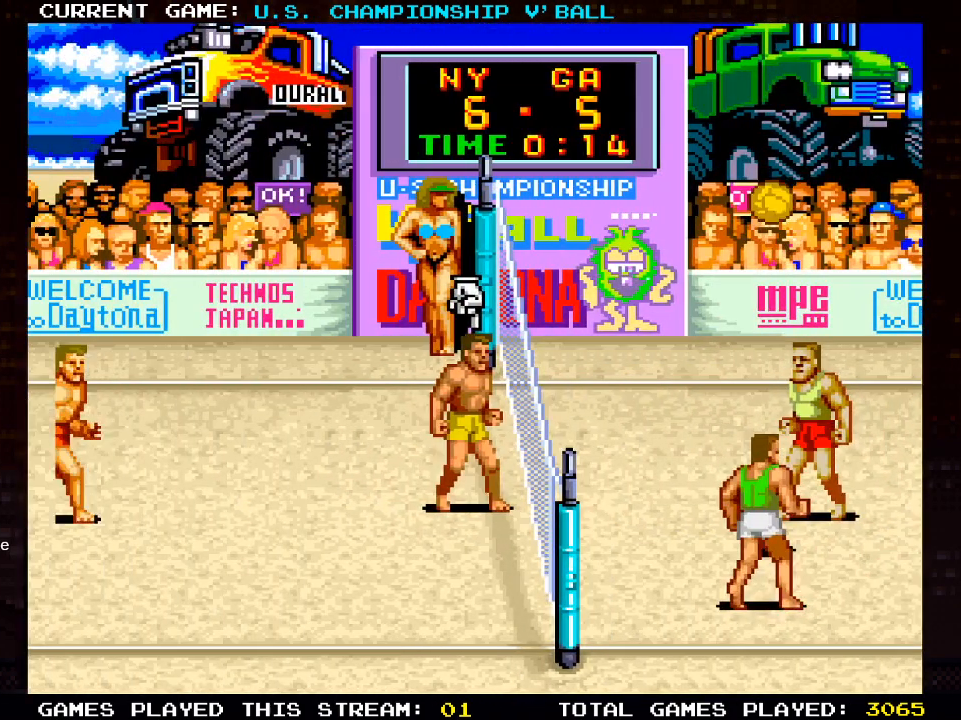
{"buttons": ["DPAD_RIGHT"], "left_stick": "center", "right_stick": "center", "events": [[233, "DPAD_LEFT", "down"], [267, "DPAD_LEFT", "up"], [350, "DPAD_RIGHT", "down"]]}
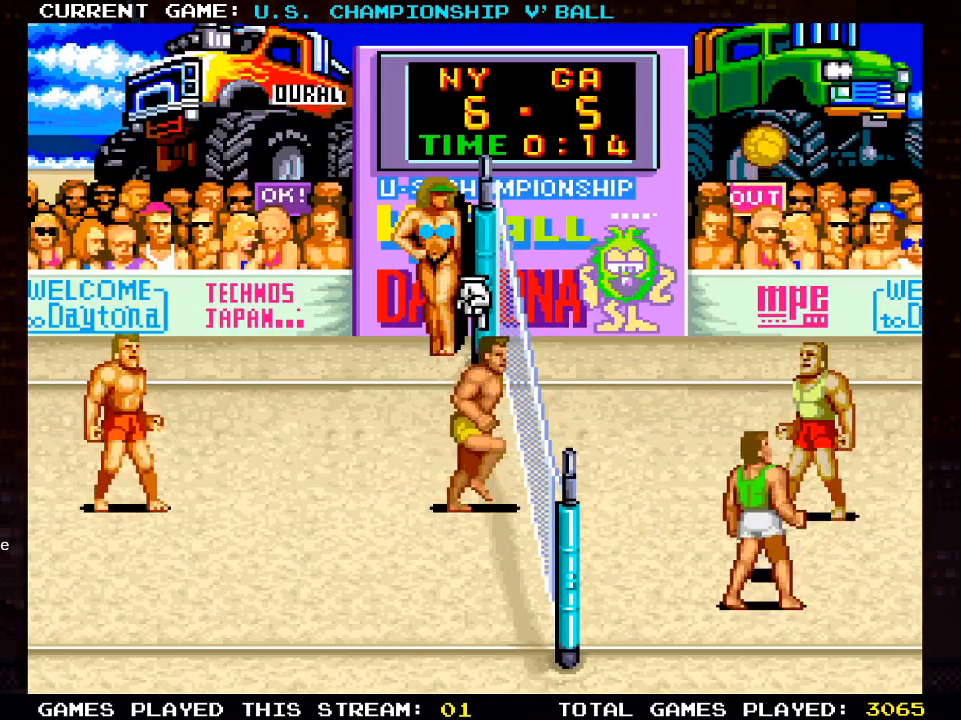
{"buttons": ["DPAD_LEFT"], "left_stick": "center", "right_stick": "center", "events": [[67, "DPAD_RIGHT", "up"], [167, "DPAD_LEFT", "down"], [300, "DPAD_DOWN", "down"], [300, "DPAD_LEFT", "up"], [317, "DPAD_RIGHT", "down"], [400, "DPAD_RIGHT", "up"], [417, "DPAD_LEFT", "down"], [433, "DPAD_DOWN", "up"]]}
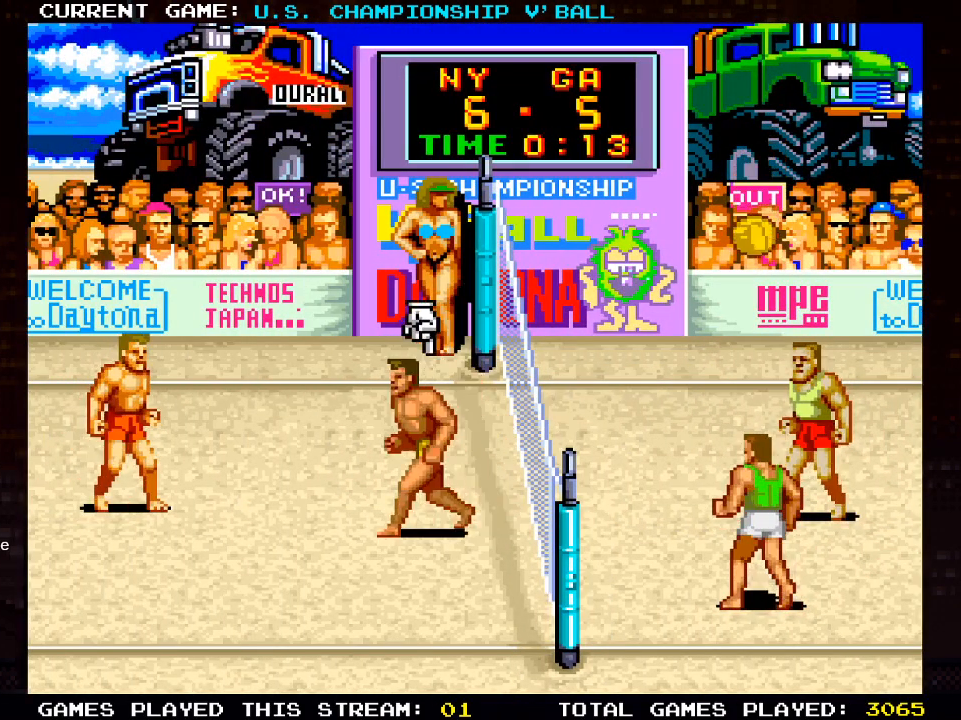
{"buttons": [], "left_stick": "center", "right_stick": "center", "events": [[67, "DPAD_UP", "down"], [350, "DPAD_LEFT", "up"], [433, "DPAD_UP", "up"]]}
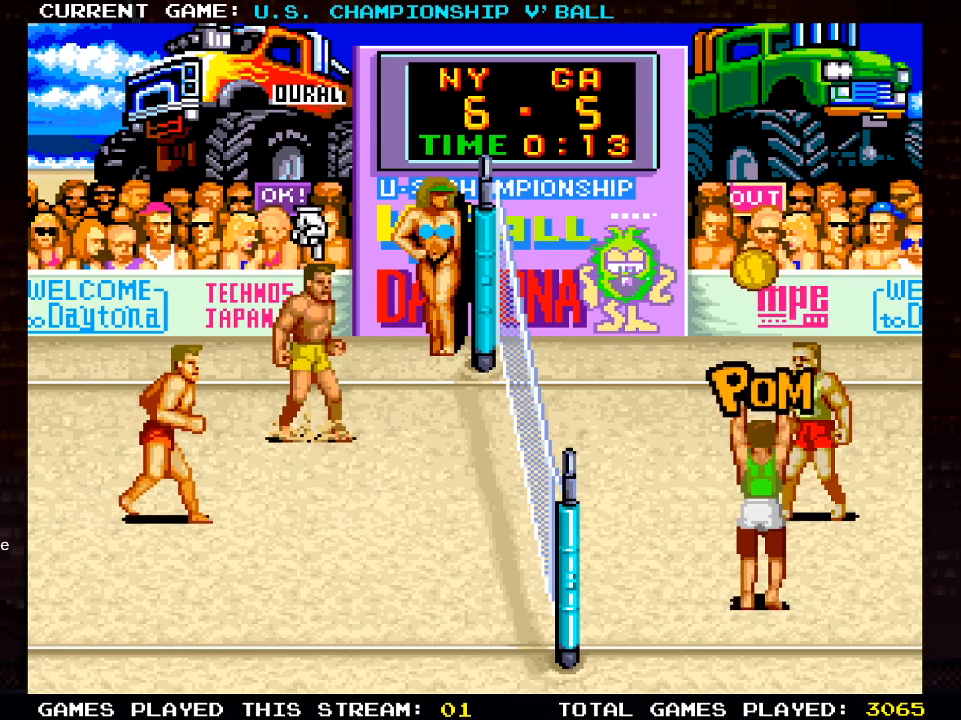
{"buttons": ["DPAD_DOWN"], "left_stick": "center", "right_stick": "center", "events": [[367, "DPAD_DOWN", "down"]]}
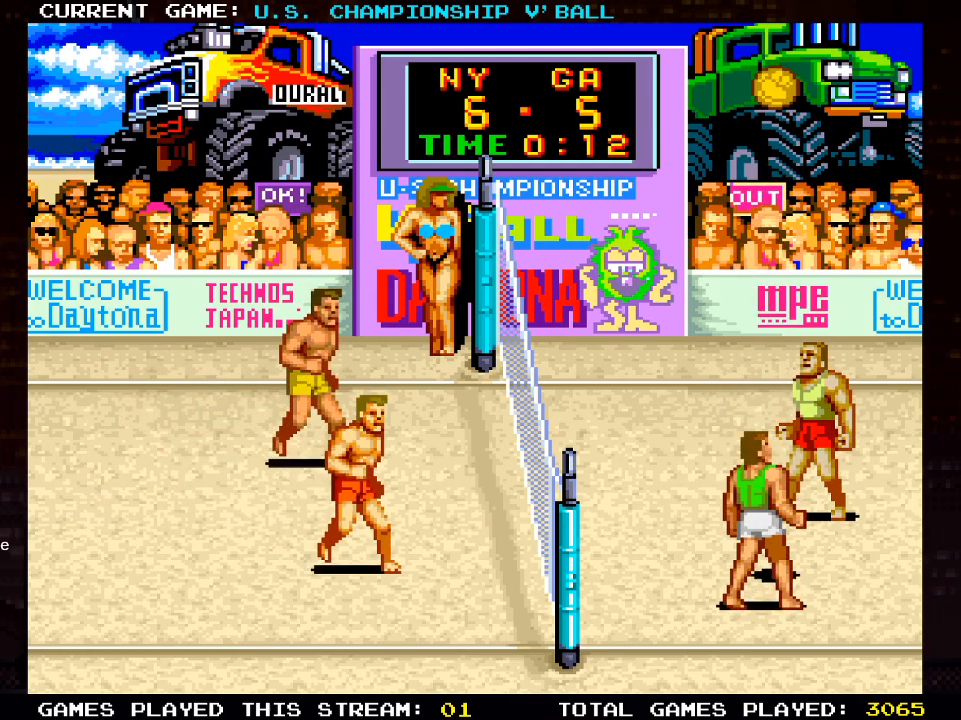
{"buttons": [], "left_stick": "center", "right_stick": "center", "events": [[33, "DPAD_DOWN", "up"], [167, "DPAD_LEFT", "down"], [400, "DPAD_LEFT", "up"]]}
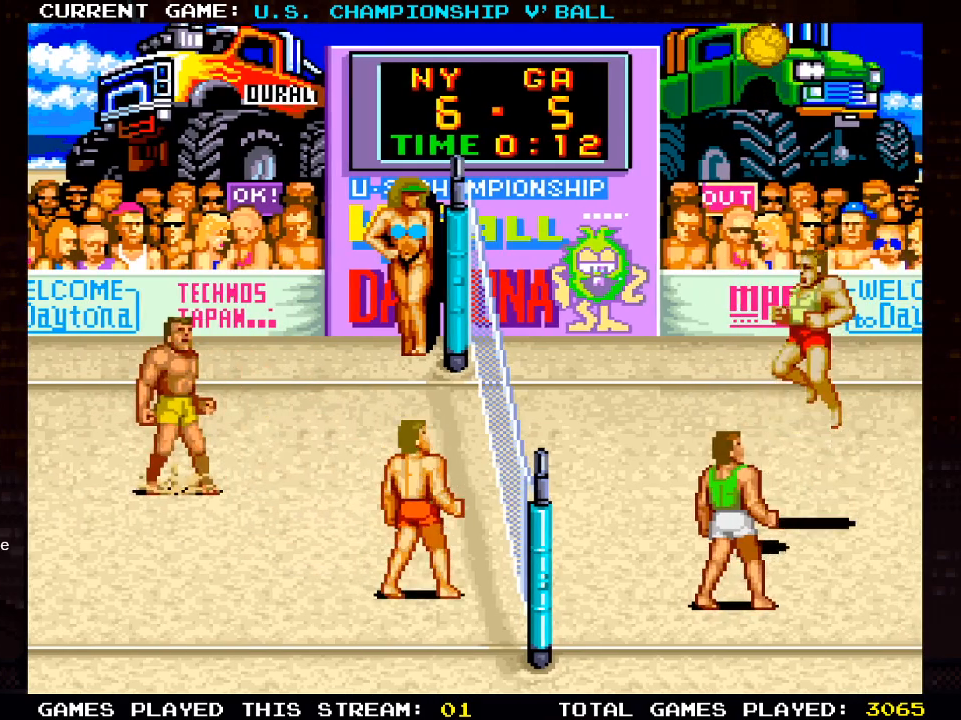
{"buttons": [], "left_stick": "center", "right_stick": "center", "events": [[400, "DPAD_DOWN", "down"], [417, "DPAD_DOWN", "up"]]}
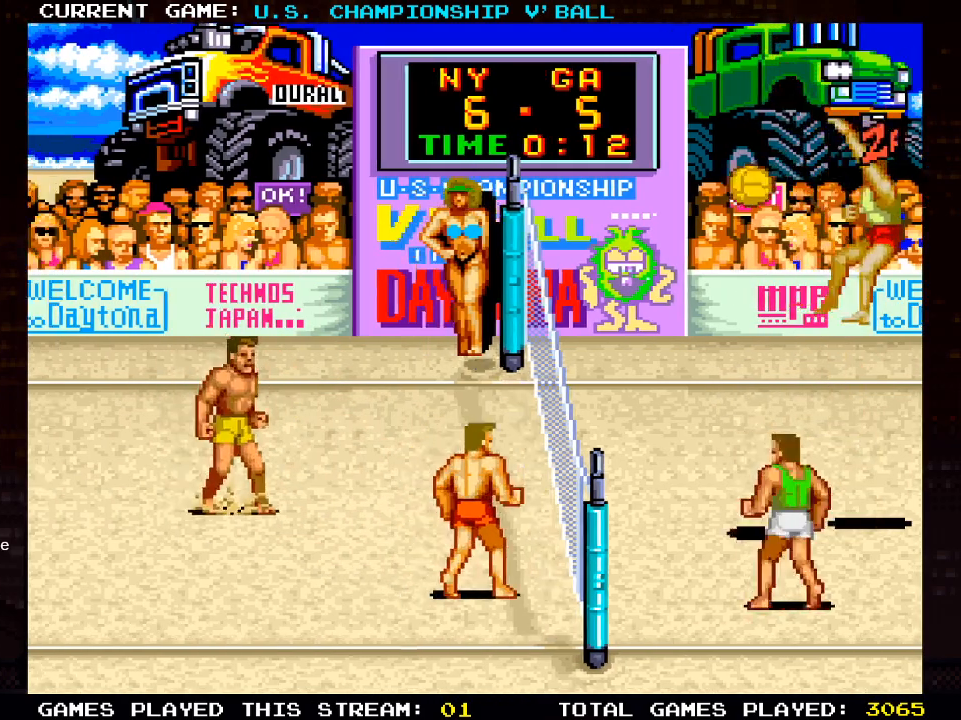
{"buttons": ["DPAD_DOWN", "DPAD_LEFT"], "left_stick": "center", "right_stick": "center", "events": [[283, "DPAD_LEFT", "down"], [300, "DPAD_DOWN", "down"]]}
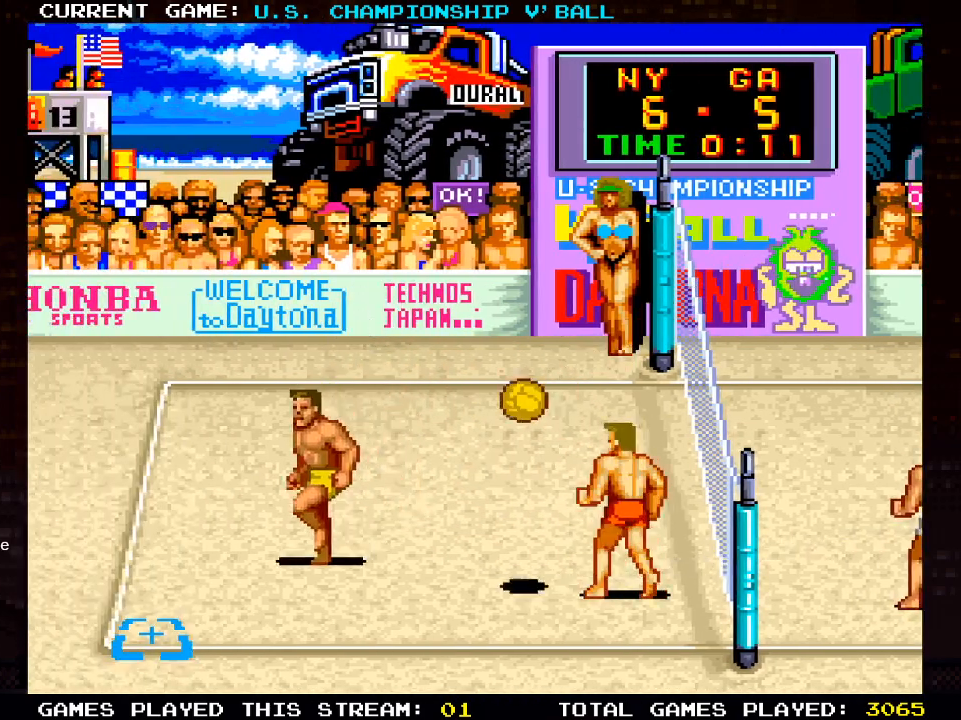
{"buttons": [], "left_stick": "center", "right_stick": "center", "events": [[167, "SQUARE", "down"], [183, "DPAD_DOWN", "up"], [183, "DPAD_LEFT", "up"], [333, "SQUARE", "up"]]}
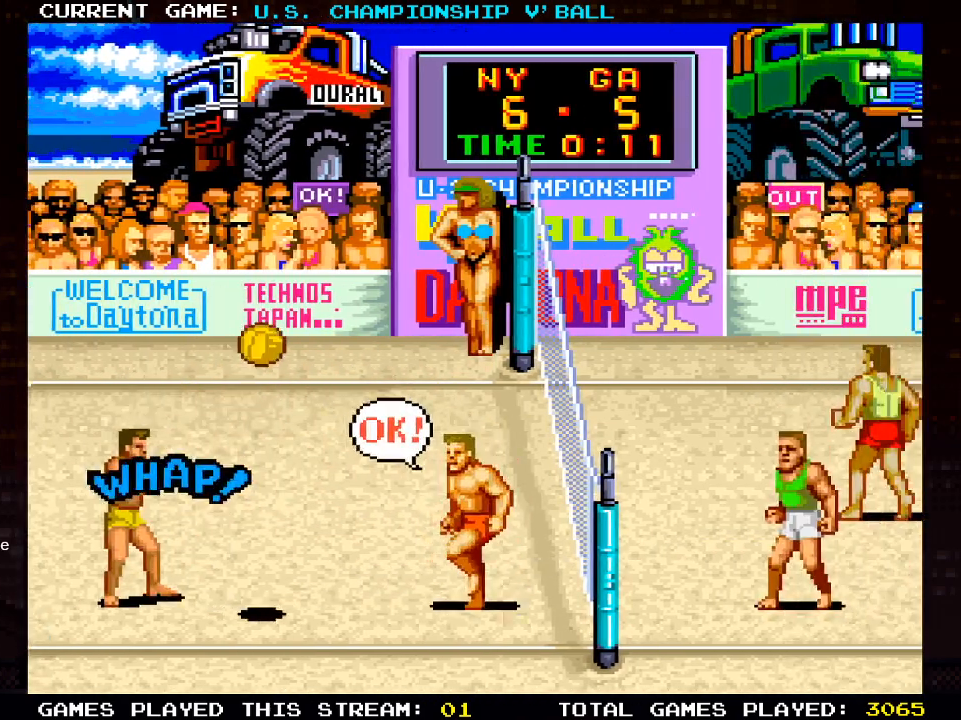
{"buttons": ["DPAD_RIGHT"], "left_stick": "center", "right_stick": "center", "events": [[250, "DPAD_RIGHT", "down"]]}
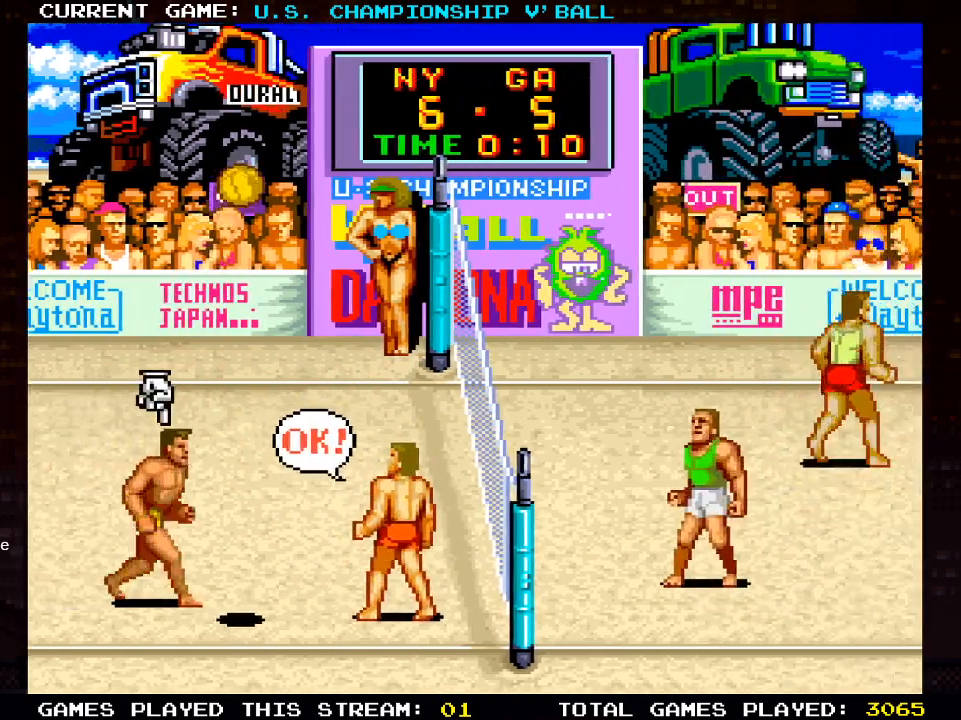
{"buttons": ["DPAD_RIGHT"], "left_stick": "center", "right_stick": "center", "events": []}
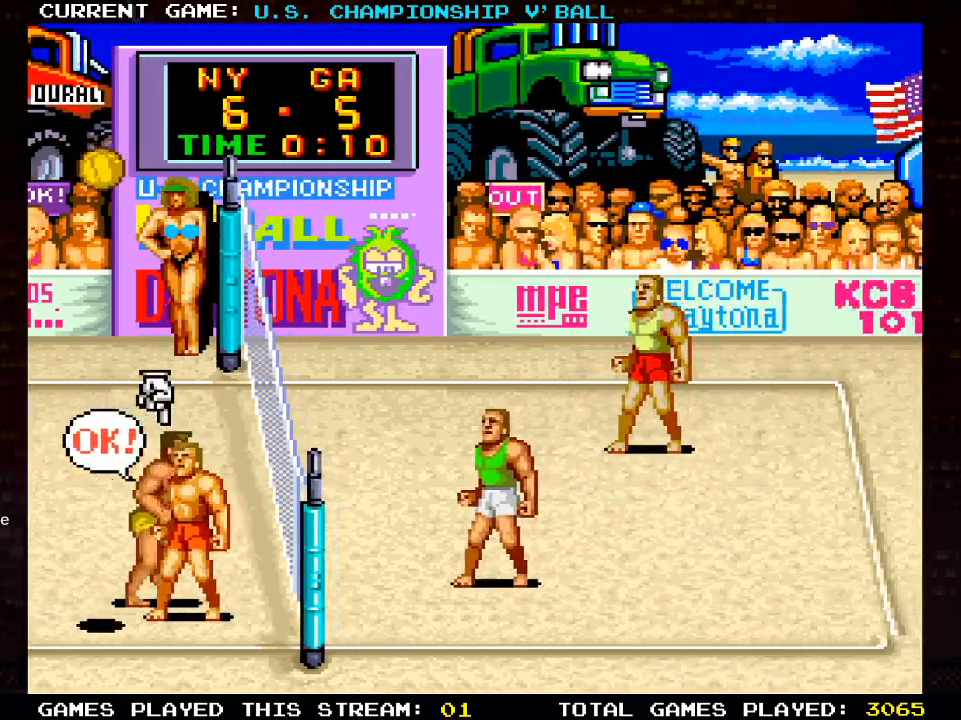
{"buttons": [], "left_stick": "center", "right_stick": "center", "events": [[67, "DPAD_RIGHT", "up"]]}
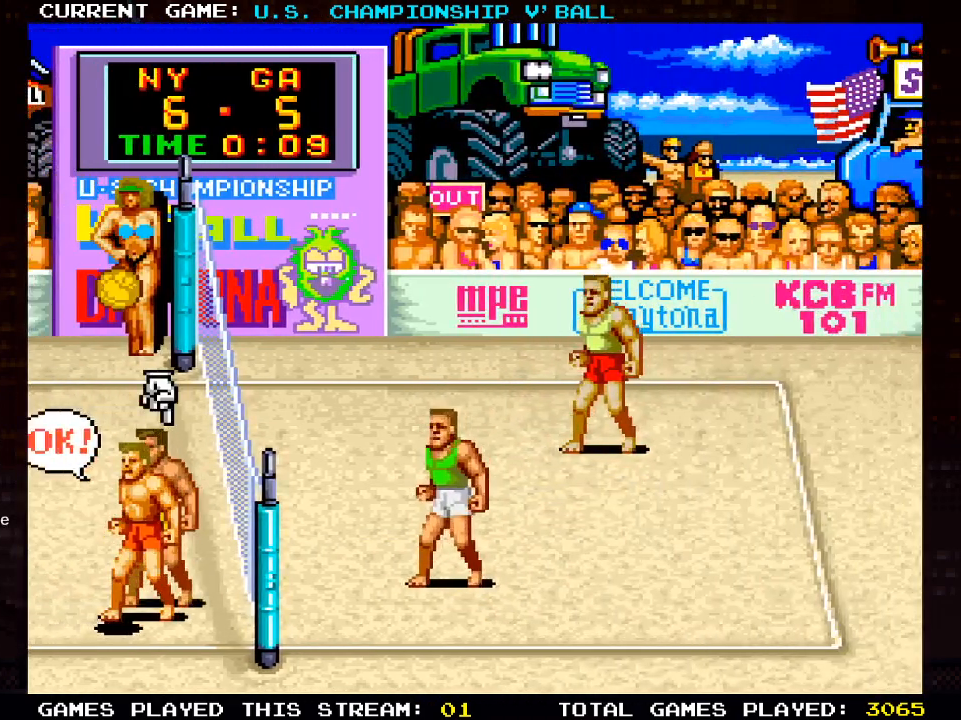
{"buttons": [], "left_stick": "center", "right_stick": "center", "events": []}
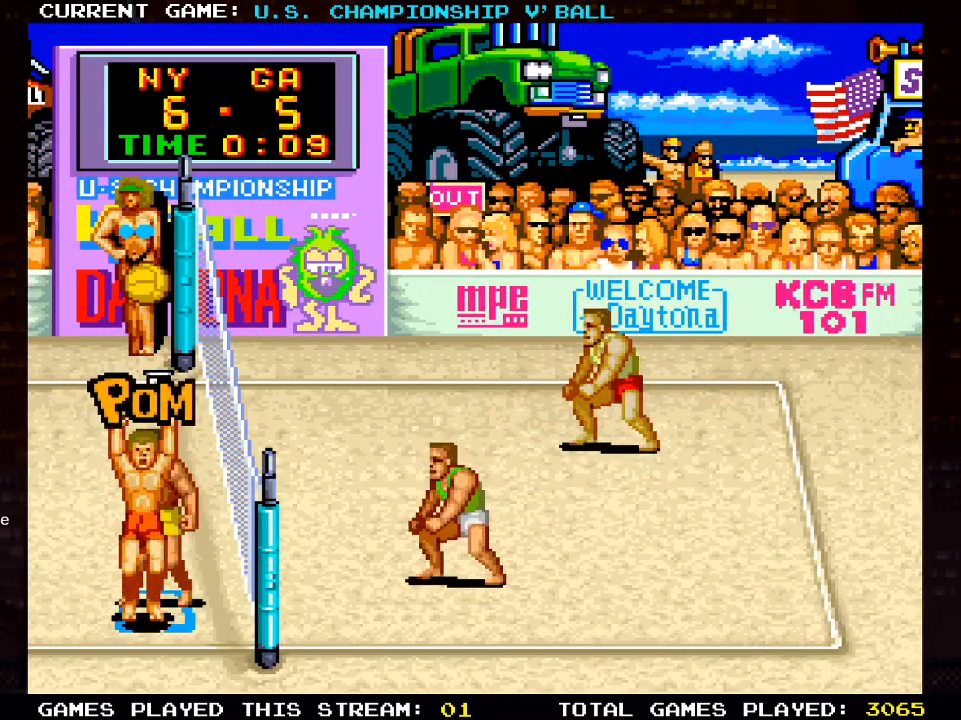
{"buttons": ["CROSS"], "left_stick": "center", "right_stick": "center", "events": [[267, "CROSS", "down"], [317, "CROSS", "up"], [383, "CROSS", "down"]]}
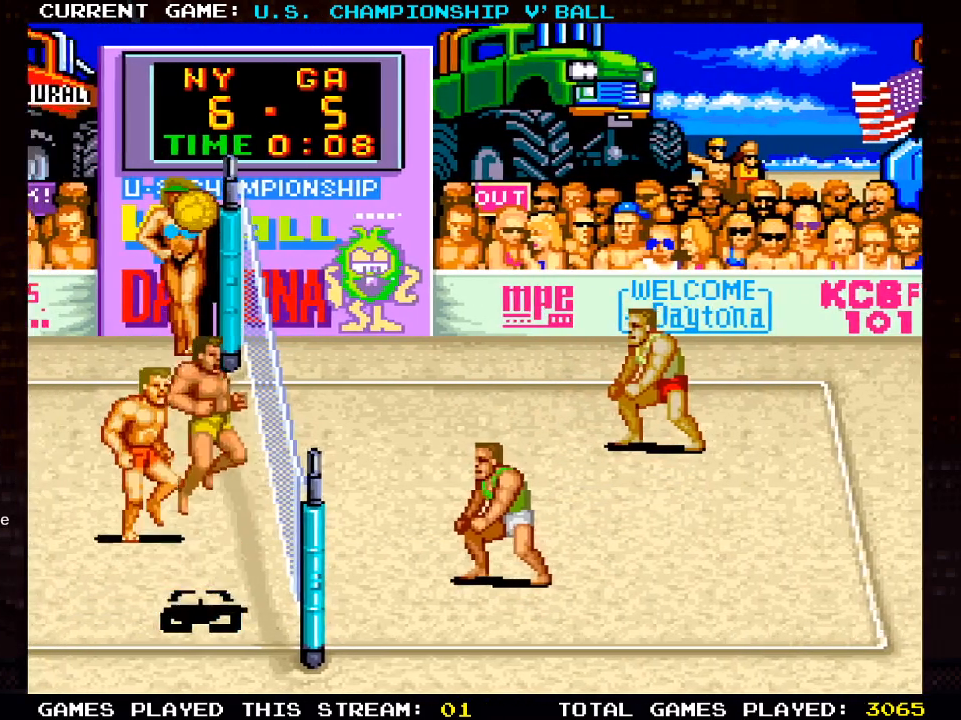
{"buttons": ["SQUARE", "DPAD_UP"], "left_stick": "center", "right_stick": "center", "events": [[50, "DPAD_UP", "down"], [100, "CROSS", "up"], [150, "CROSS", "down"], [183, "CROSS", "up"], [250, "SQUARE", "down"], [300, "SQUARE", "up"], [350, "SQUARE", "down"], [417, "SQUARE", "up"], [467, "SQUARE", "down"]]}
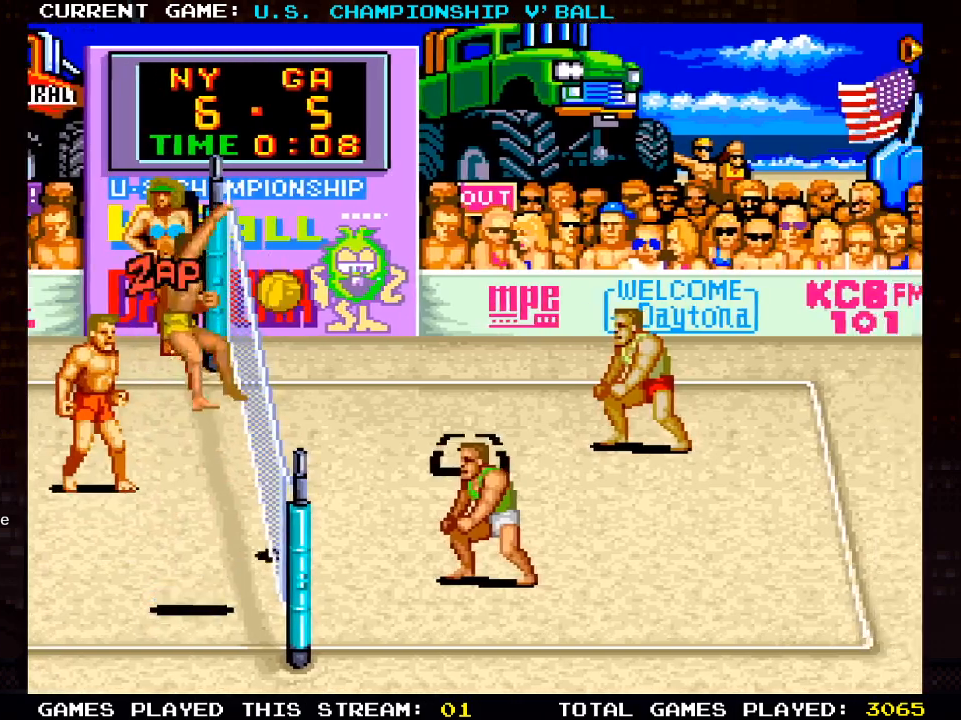
{"buttons": ["DPAD_UP"], "left_stick": "center", "right_stick": "center", "events": [[83, "SQUARE", "up"]]}
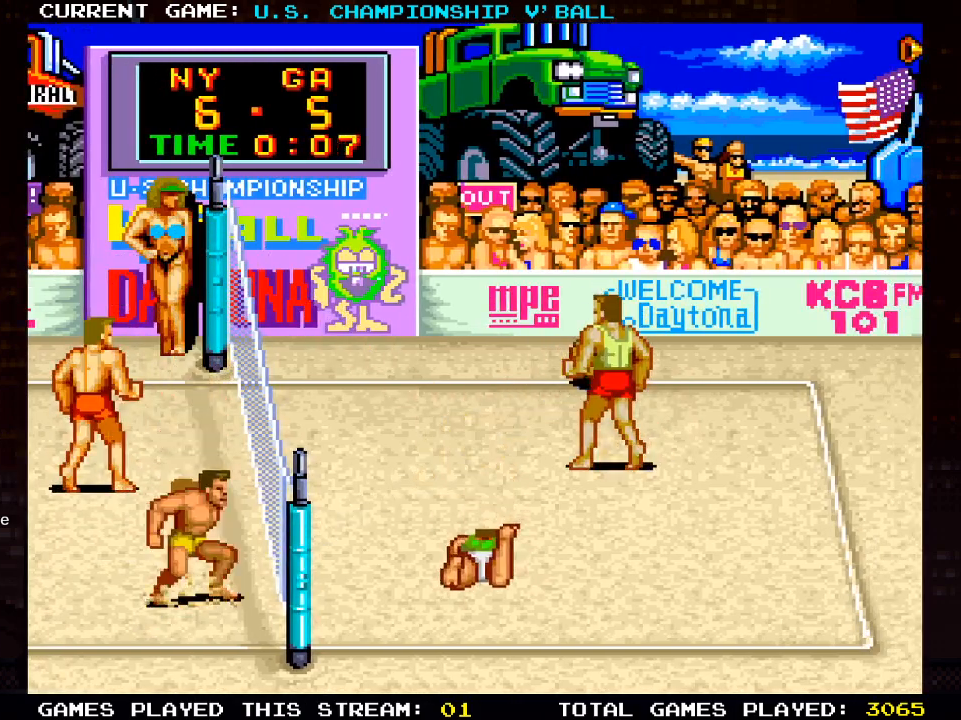
{"buttons": [], "left_stick": "center", "right_stick": "center", "events": [[217, "DPAD_UP", "up"]]}